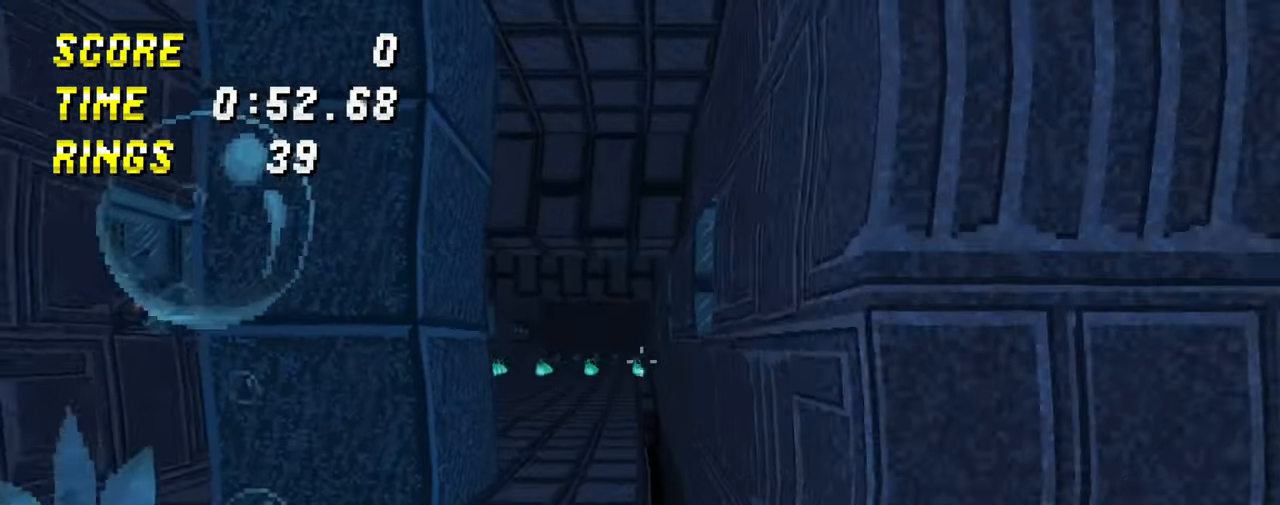
Gameplay with keyboard and mouse; each line is a JSON object with the keys and mouse buttons held at the frame after it. "events" lists presses ("down") and releases ("up") of "a", "ctrl", "d", "e", "q", "s", "shift", "space", "w", "mouse_left", "mouse_wheel", "mouse_right", "mouse_mb4" and "mouse_mb5" between this image and that frame as [ms after this image, input, new state], when the widget could be followed in between. "mouse_left", "mouse_wheel", "mouse_right", "mouse_mb4", "mouse_mb5" = the "left", "wheel", "right", "mb4", "mb5" buttons of the "mouse" list. No other keys are recorded. "wheel" means that the mouse wheel is clicked or scrolled. Mouse movement is not recorded.
{"keys": [], "mouse": [], "events": [[84, "w", "up"], [134, "d", "up"], [150, "mouse_right", "up"], [334, "w", "down"], [417, "mouse_right", "down"], [484, "mouse_right", "up"], [500, "w", "up"]]}
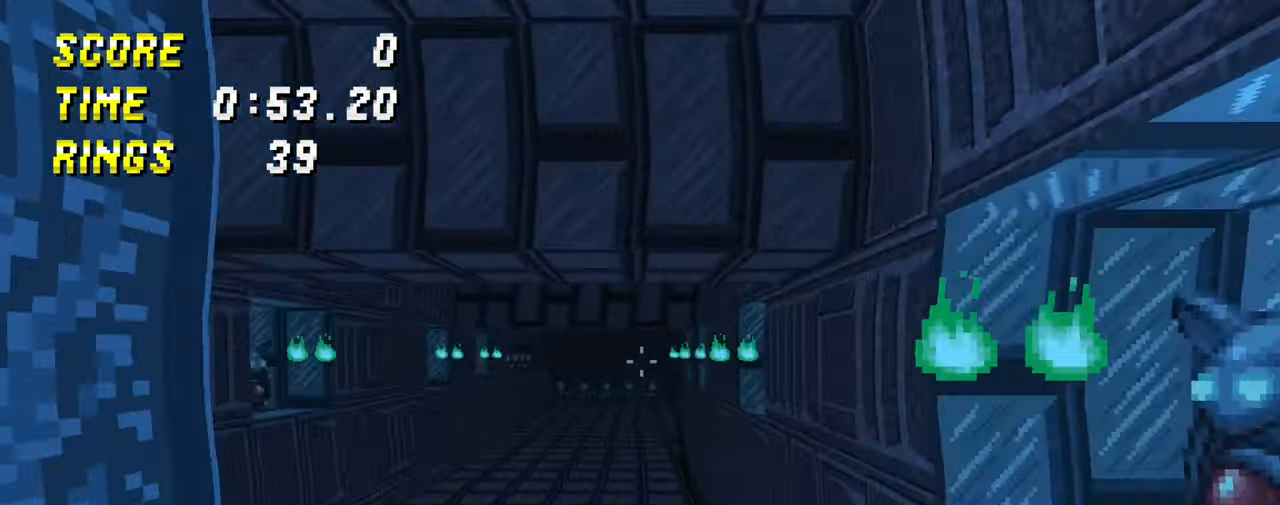
{"keys": ["w"], "mouse": [], "events": [[17, "space", "down"], [267, "a", "down"], [400, "w", "down"], [450, "a", "up"], [450, "space", "up"]]}
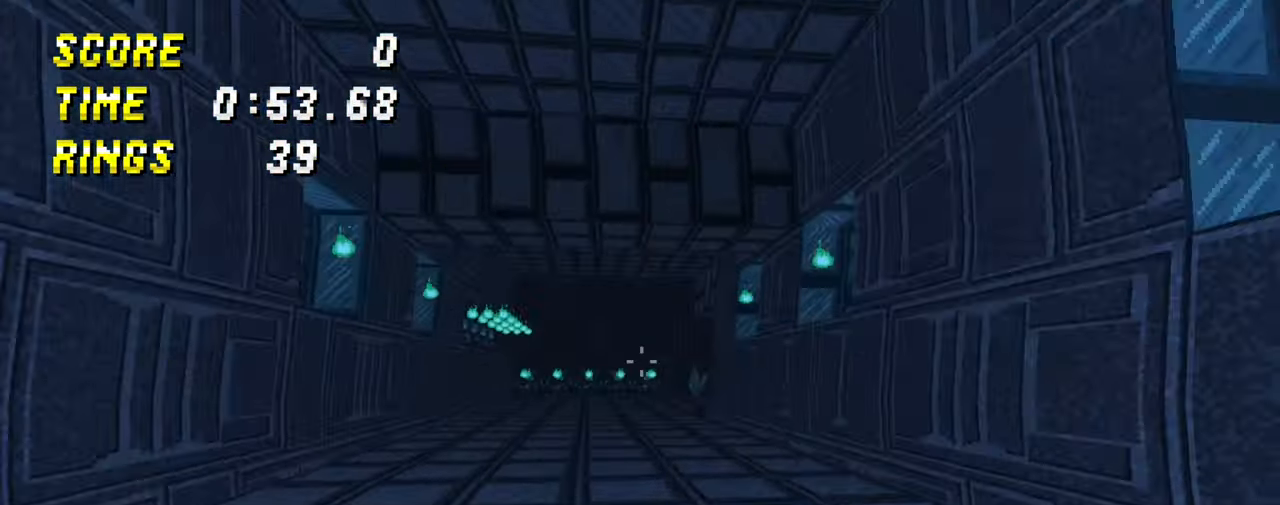
{"keys": ["w"], "mouse": [], "events": [[34, "w", "up"], [117, "w", "down"], [134, "mouse_right", "down"], [184, "d", "down"], [200, "w", "up"], [283, "mouse_right", "up"], [366, "mouse_right", "down"], [416, "d", "up"], [433, "w", "down"], [466, "mouse_right", "up"]]}
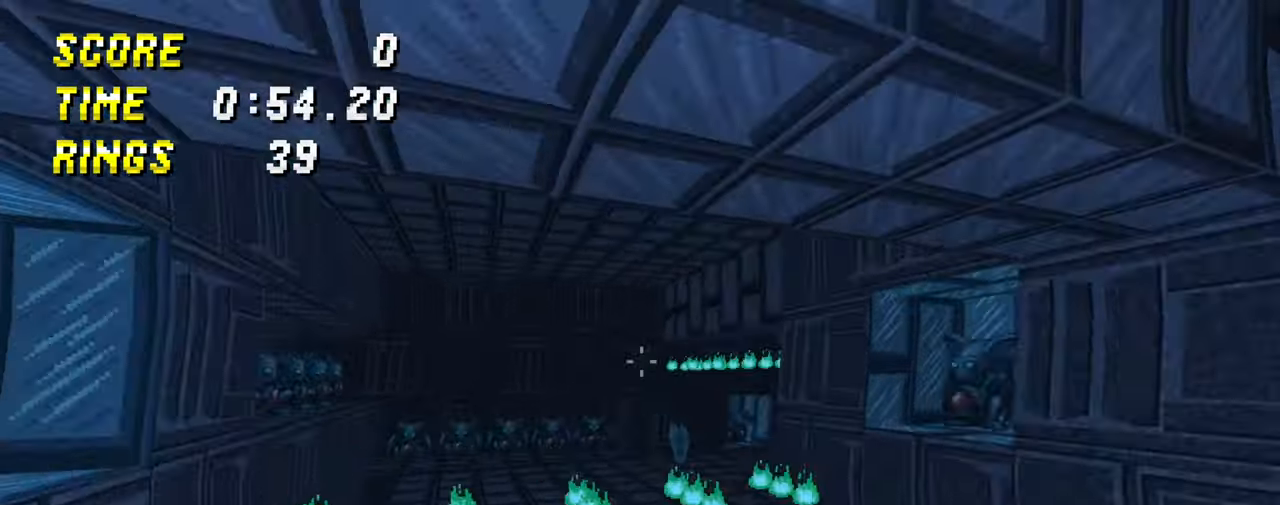
{"keys": ["w"], "mouse": [], "events": [[200, "space", "down"], [266, "d", "down"], [266, "space", "up"], [450, "d", "up"]]}
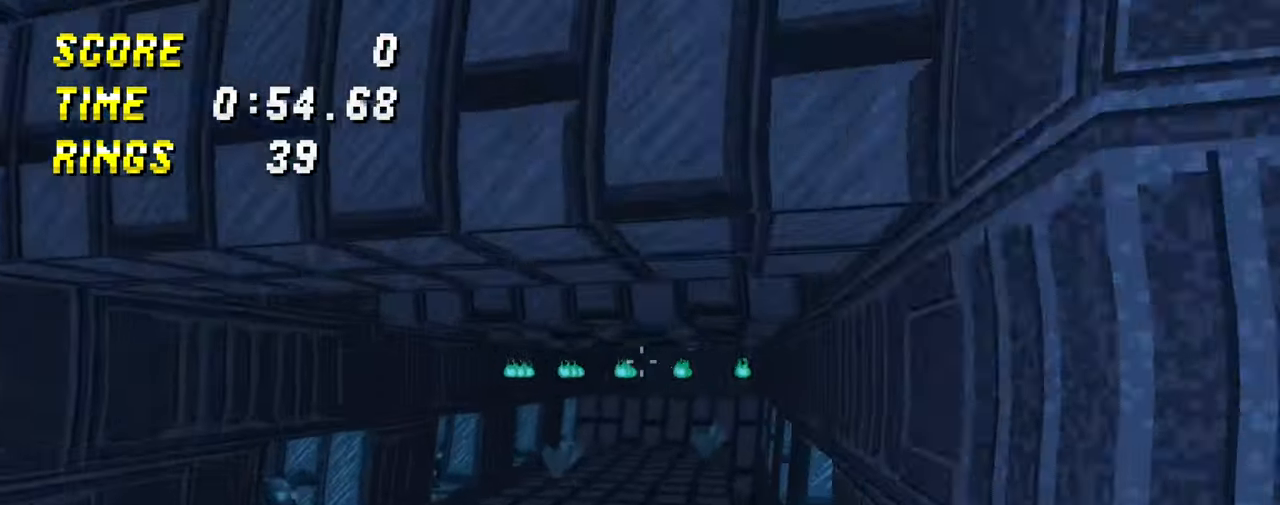
{"keys": ["w"], "mouse": [], "events": [[266, "d", "down"], [366, "mouse_right", "down"], [383, "d", "up"], [450, "mouse_right", "up"]]}
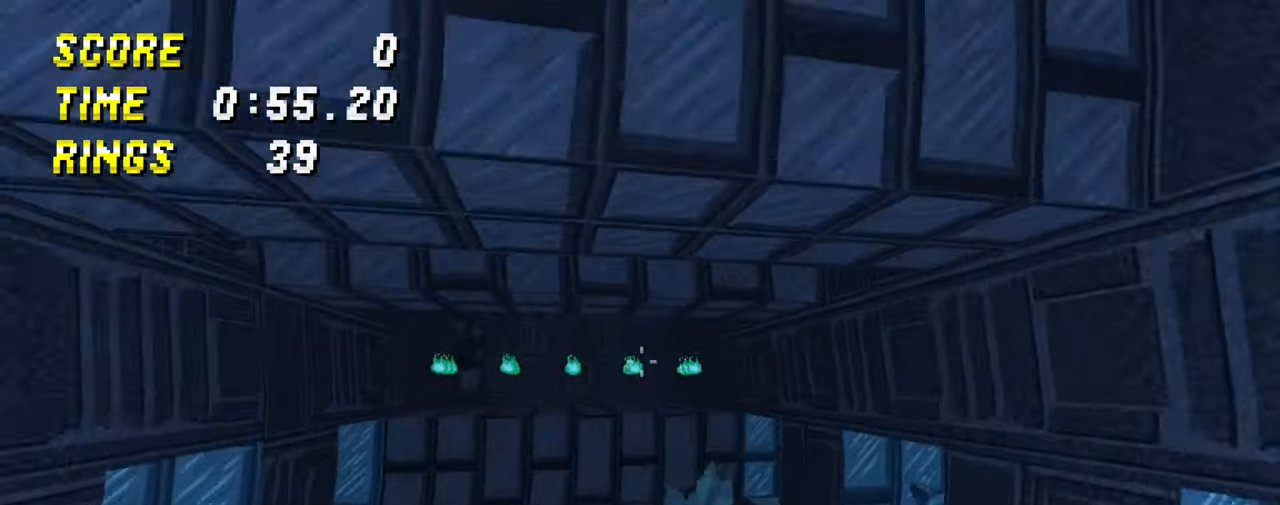
{"keys": ["w"], "mouse": [], "events": [[316, "space", "down"], [433, "space", "up"]]}
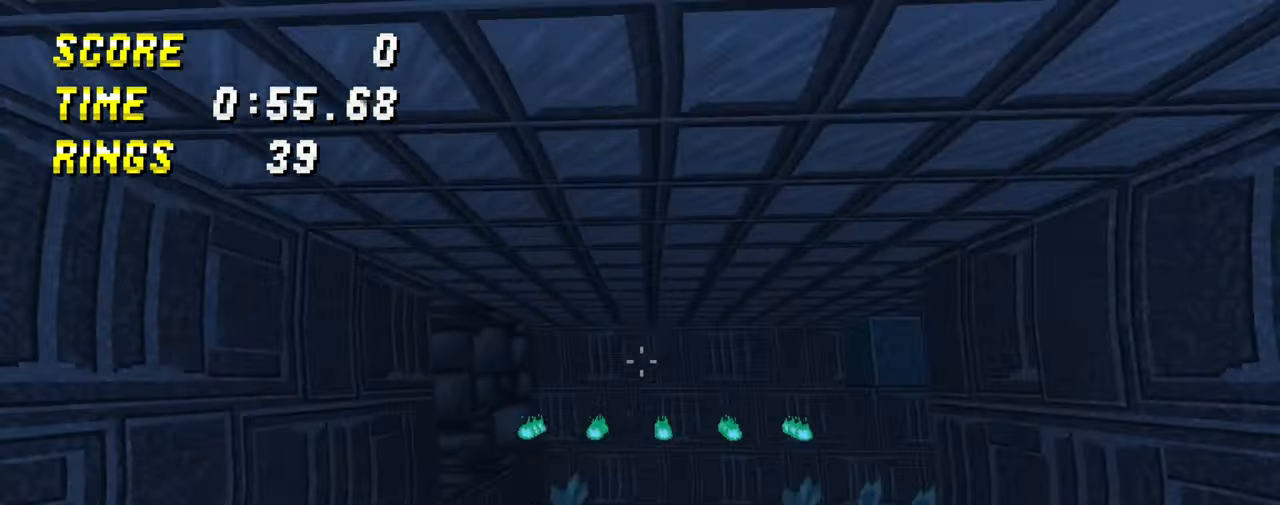
{"keys": ["a", "w"], "mouse": [], "events": [[33, "a", "down"], [366, "a", "up"], [400, "a", "down"]]}
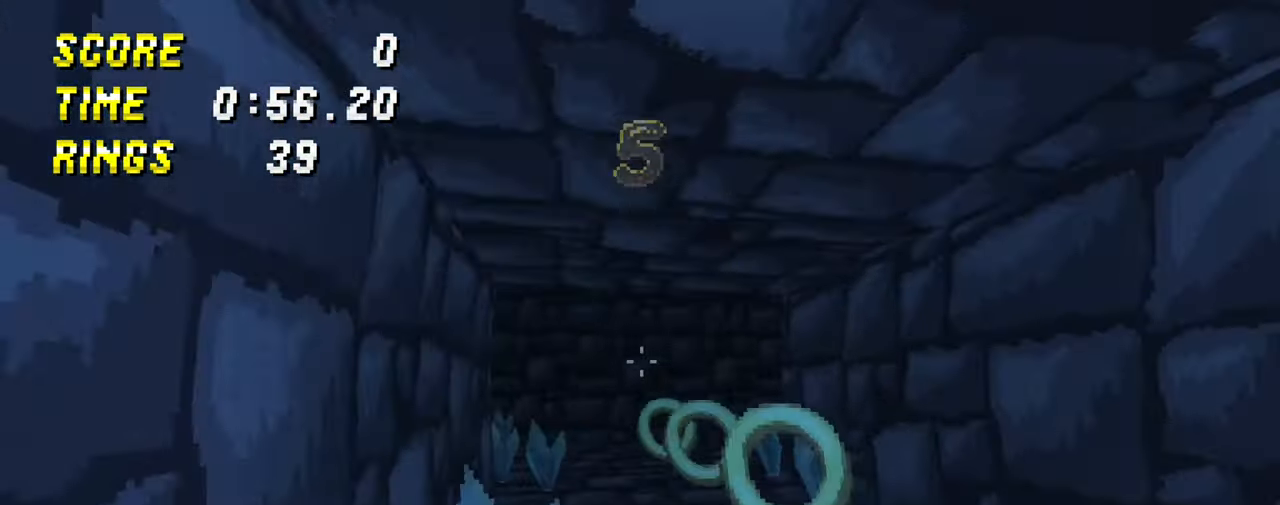
{"keys": ["a", "w"], "mouse": [], "events": []}
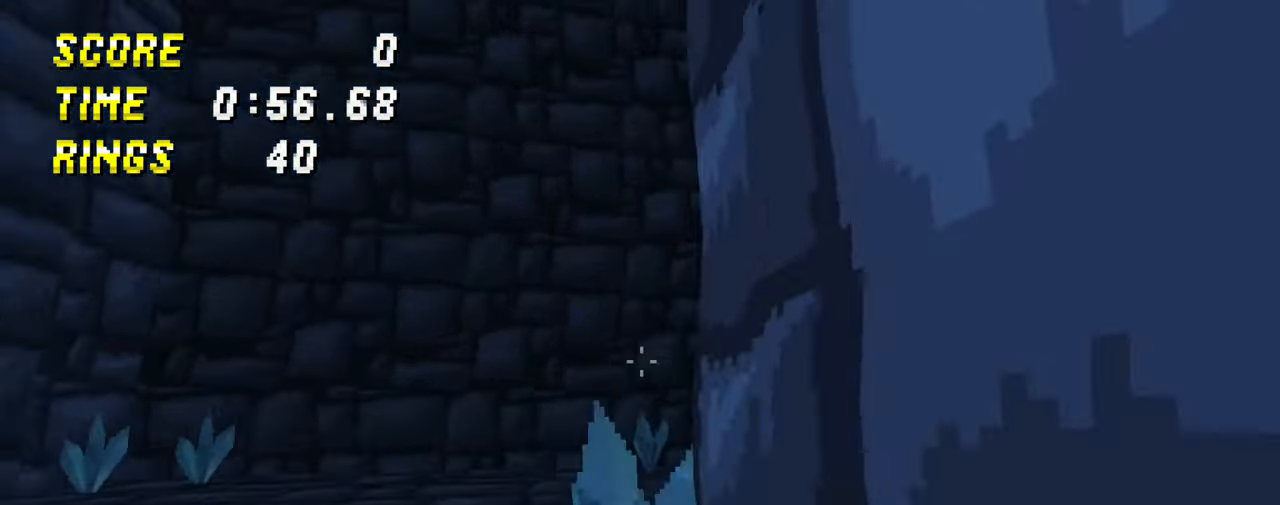
{"keys": ["w"], "mouse": [], "events": [[116, "a", "up"], [366, "mouse_right", "down"], [466, "mouse_right", "up"]]}
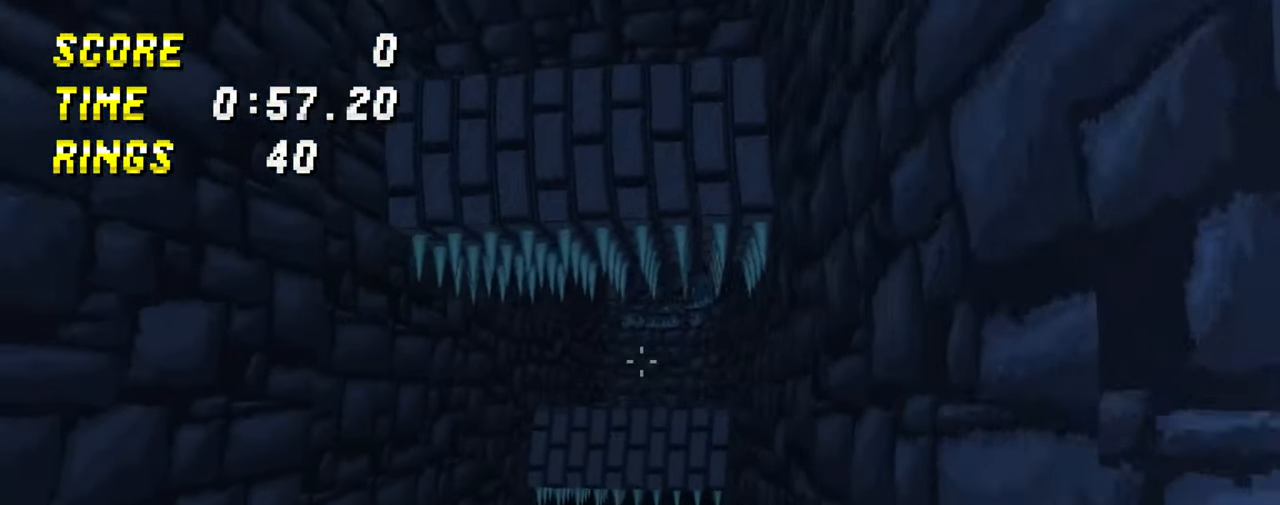
{"keys": ["w"], "mouse": [], "events": [[33, "mouse_right", "down"], [116, "mouse_right", "up"]]}
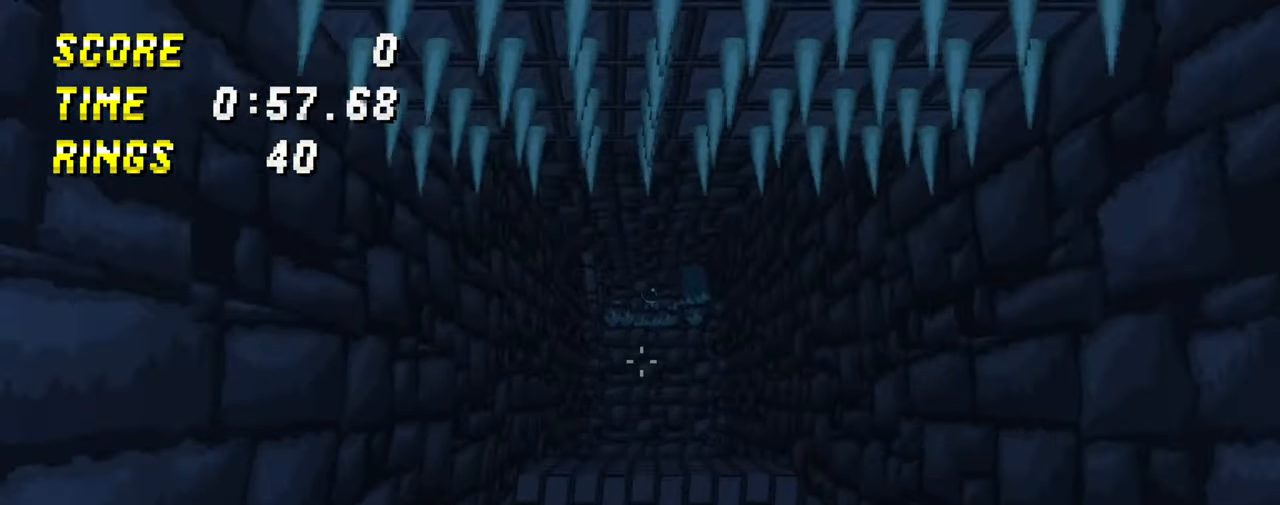
{"keys": ["w"], "mouse": ["right"], "events": [[33, "mouse_right", "down"]]}
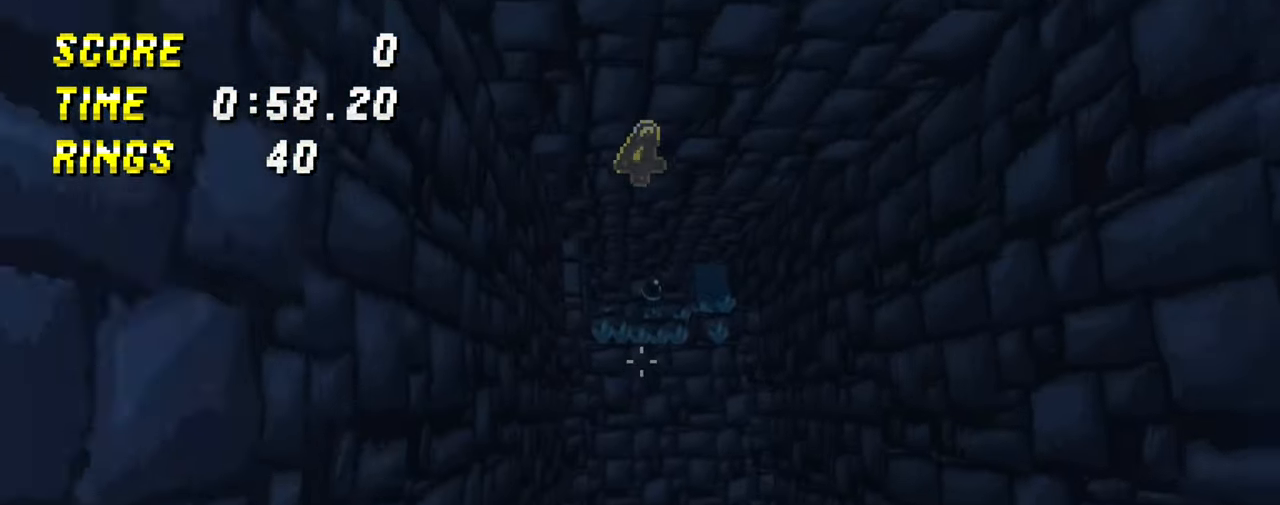
{"keys": ["w"], "mouse": ["right"], "events": [[16, "mouse_right", "up"], [350, "mouse_right", "down"]]}
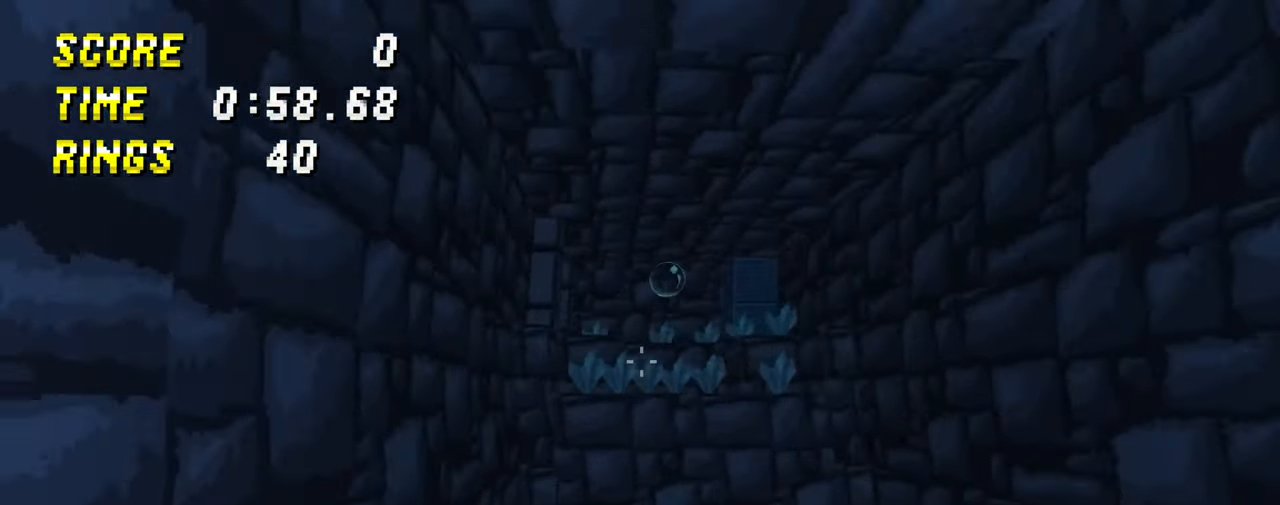
{"keys": ["space", "w"], "mouse": [], "events": [[216, "mouse_right", "up"], [483, "space", "down"]]}
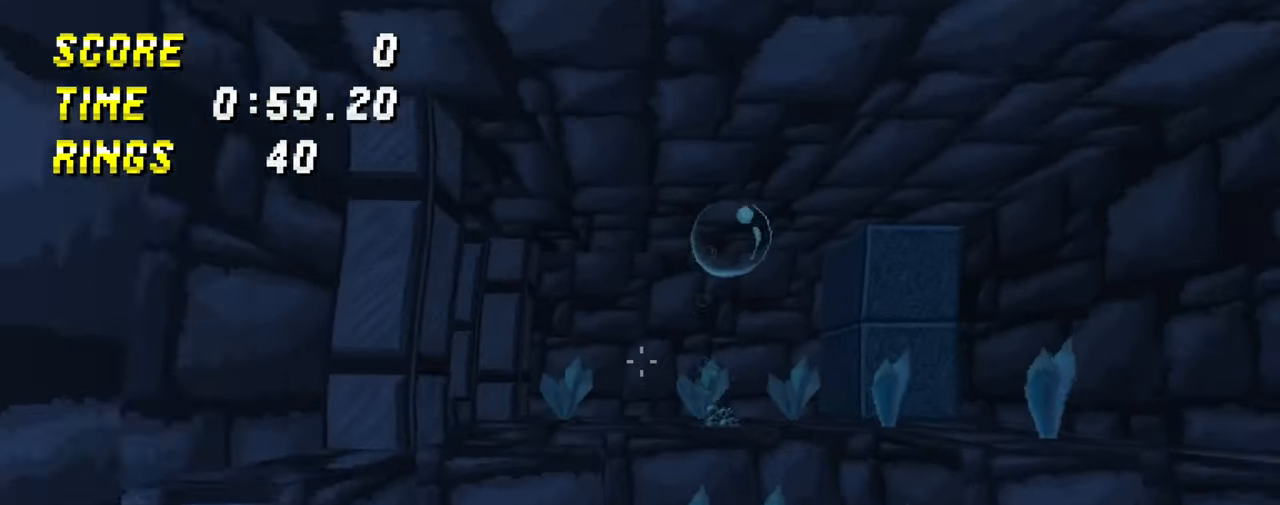
{"keys": ["a", "s"], "mouse": [], "events": [[83, "w", "up"], [250, "s", "down"], [400, "a", "down"], [400, "space", "up"]]}
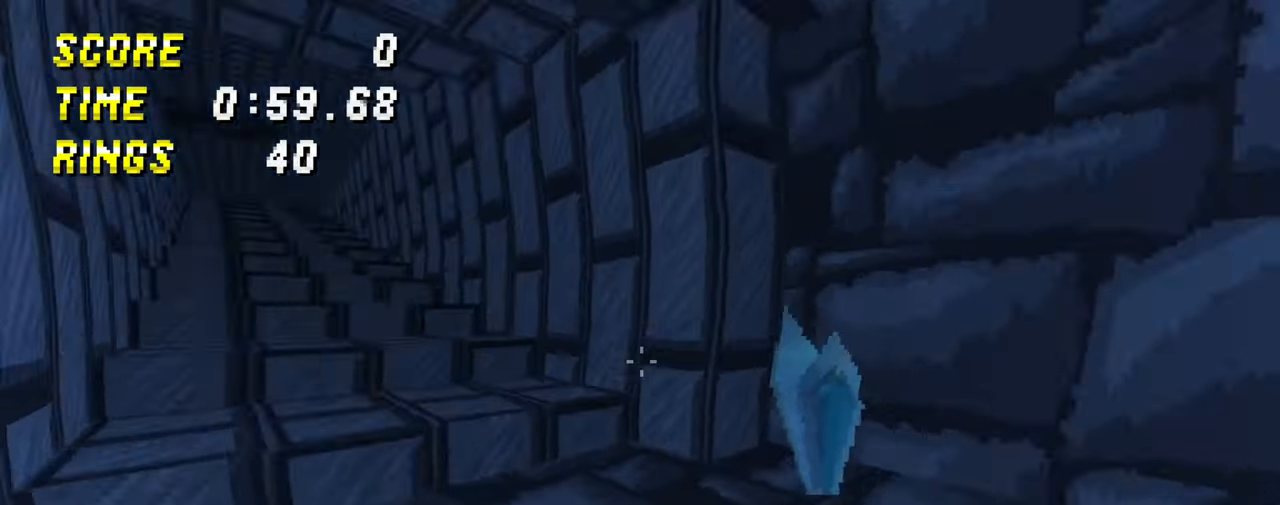
{"keys": ["space"], "mouse": [], "events": [[67, "s", "up"], [67, "space", "down"], [100, "a", "up"]]}
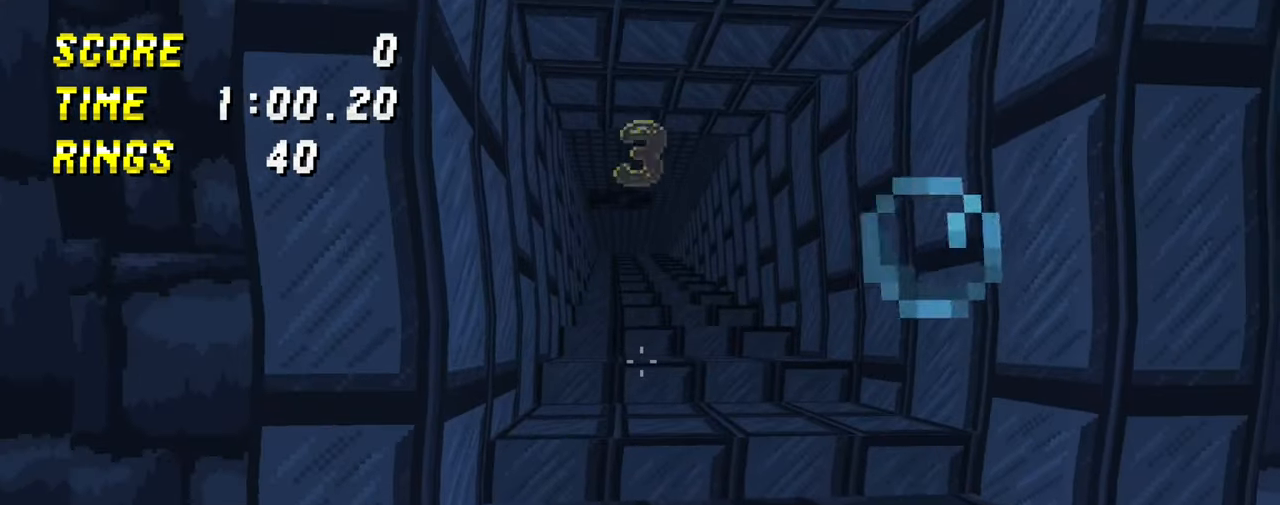
{"keys": ["space", "w"], "mouse": [], "events": [[267, "space", "up"], [267, "w", "down"], [350, "space", "down"]]}
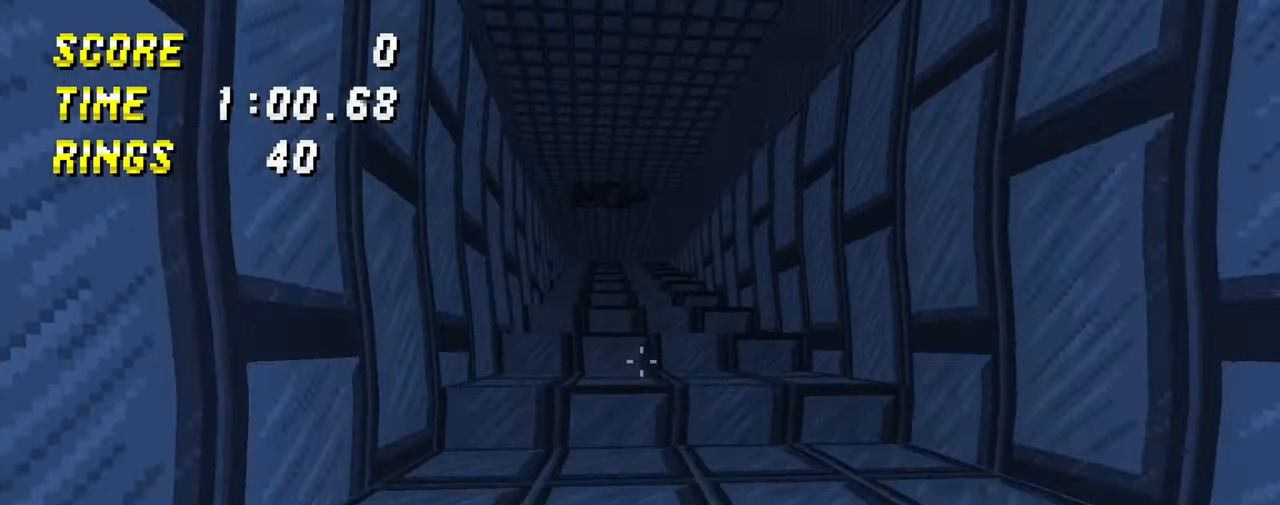
{"keys": ["w"], "mouse": ["right"], "events": [[267, "space", "up"], [283, "mouse_right", "down"]]}
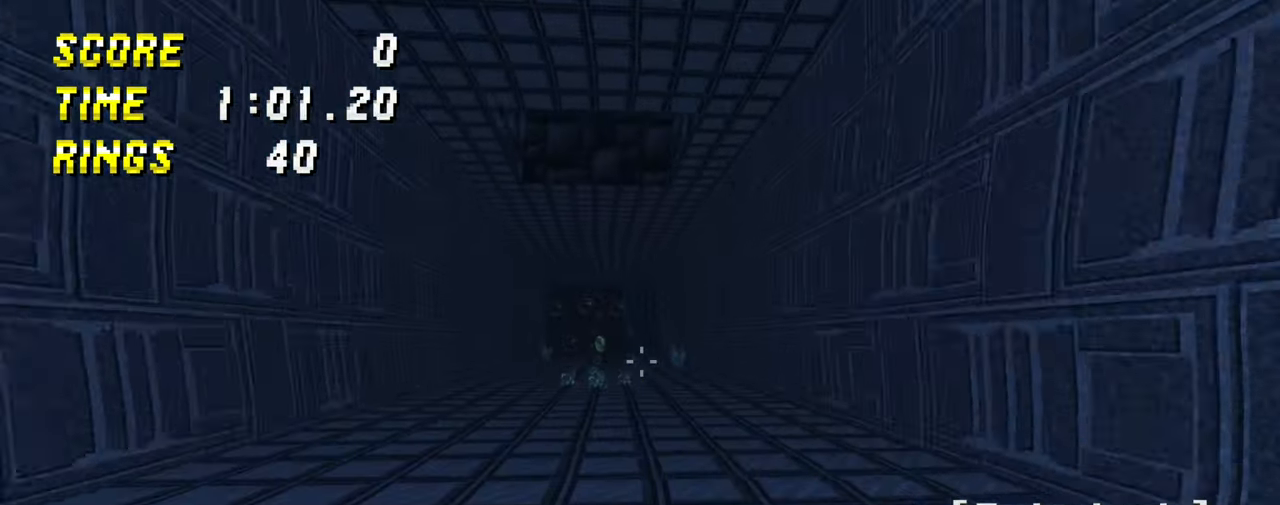
{"keys": ["w"], "mouse": [], "events": [[33, "mouse_right", "up"], [83, "mouse_right", "down"], [183, "mouse_right", "up"]]}
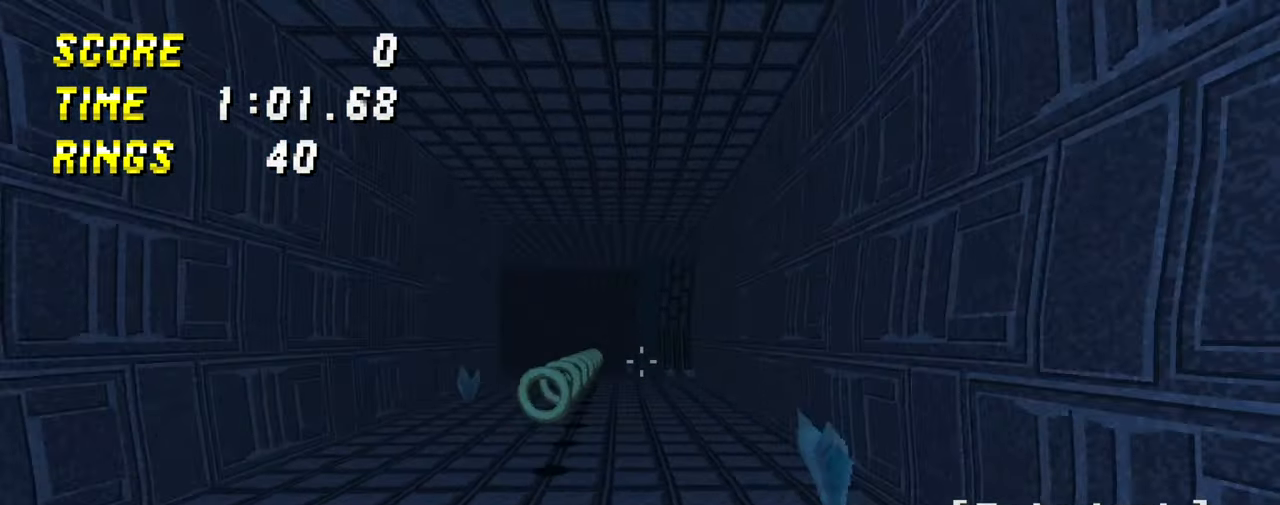
{"keys": ["space", "w"], "mouse": [], "events": [[500, "space", "down"]]}
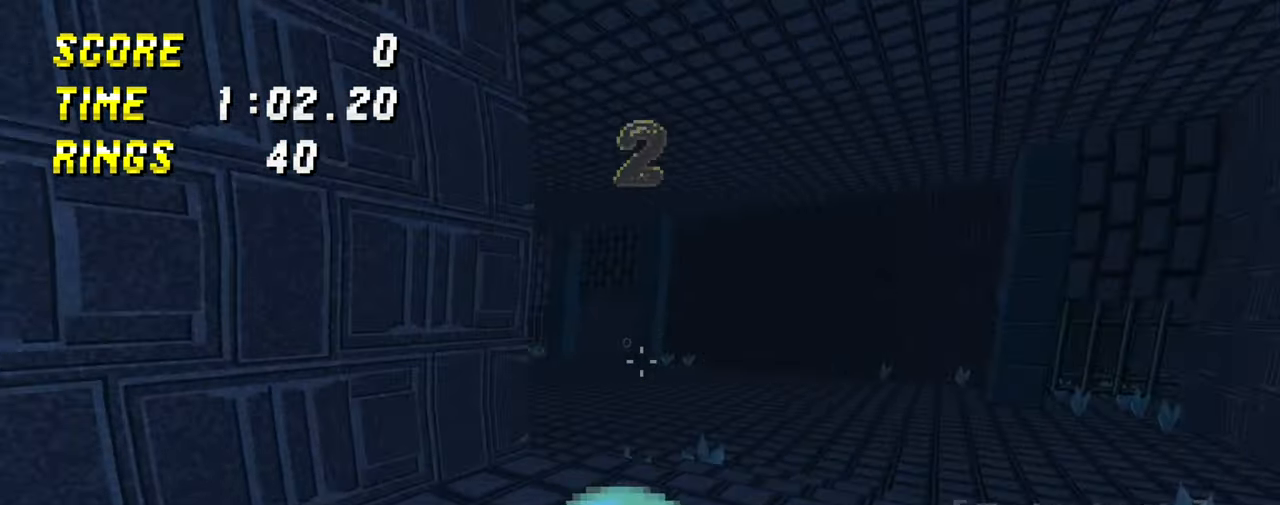
{"keys": ["a", "space", "w"], "mouse": [], "events": [[250, "a", "down"], [317, "w", "up"], [417, "w", "down"]]}
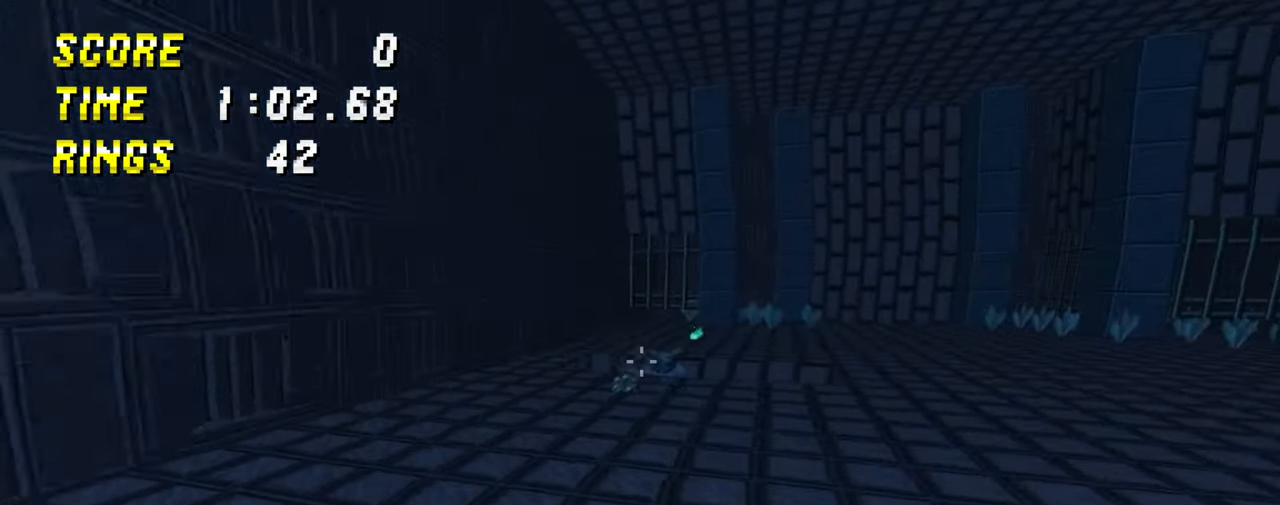
{"keys": ["w"], "mouse": [], "events": [[67, "space", "up"], [483, "a", "up"]]}
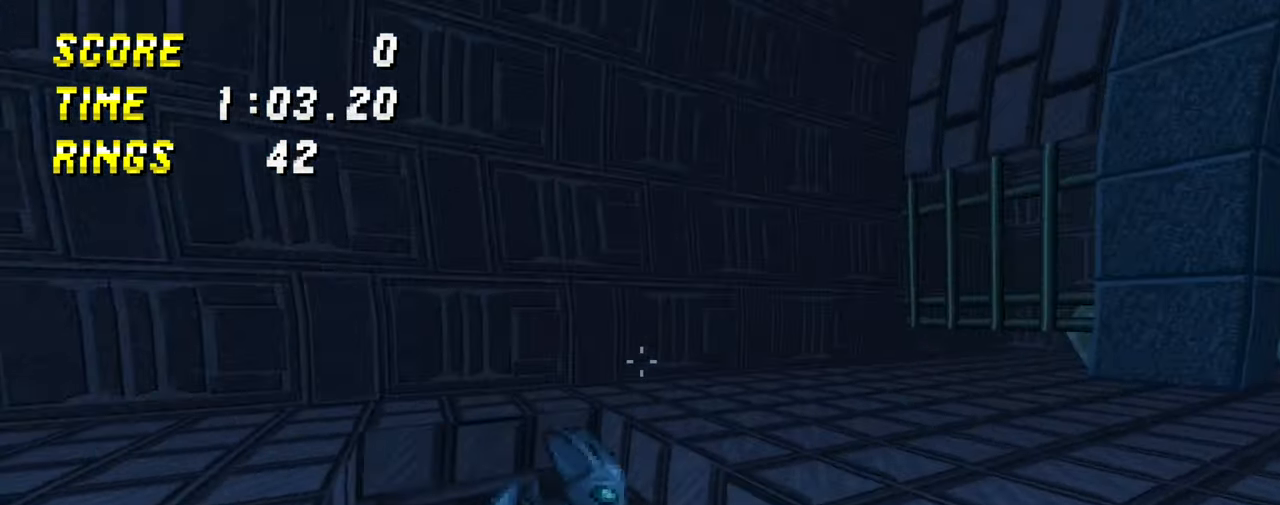
{"keys": ["a", "w"], "mouse": [], "events": [[50, "a", "down"], [250, "a", "up"], [333, "a", "down"]]}
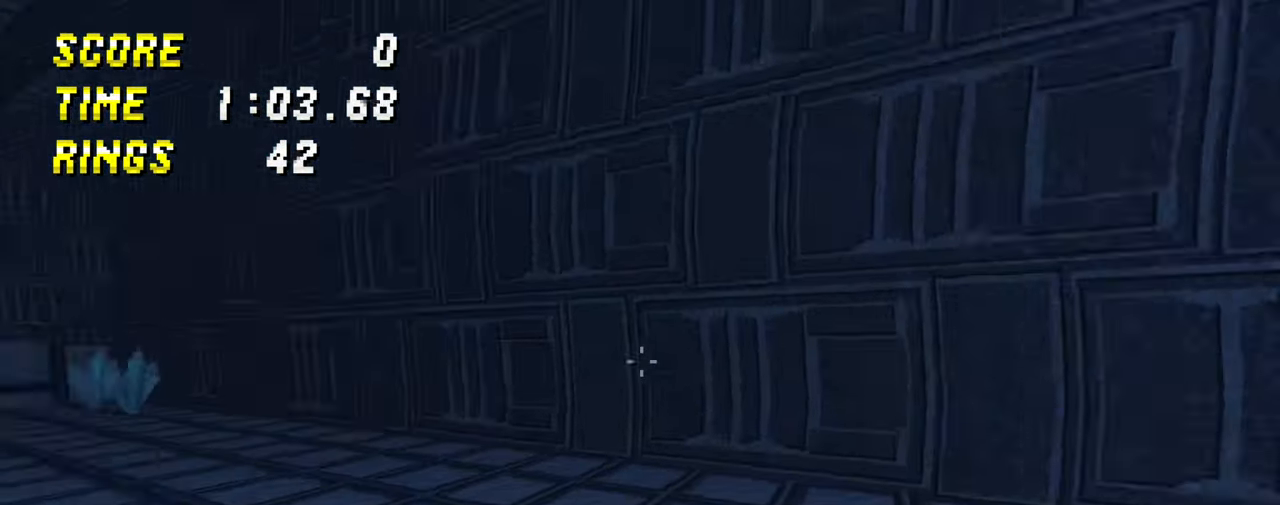
{"keys": ["a", "w"], "mouse": [], "events": [[217, "mouse_right", "down"], [333, "mouse_right", "up"], [417, "mouse_right", "down"], [467, "mouse_right", "up"]]}
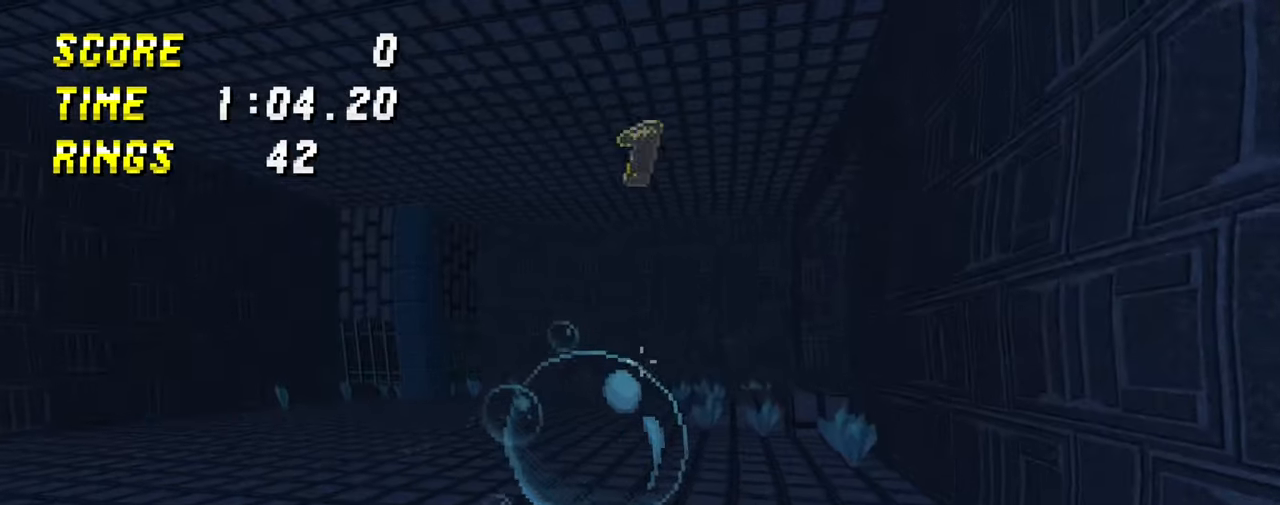
{"keys": ["a", "w"], "mouse": [], "events": [[67, "a", "up"], [167, "space", "down"], [267, "w", "up"], [350, "space", "up"], [467, "w", "down"], [484, "a", "down"]]}
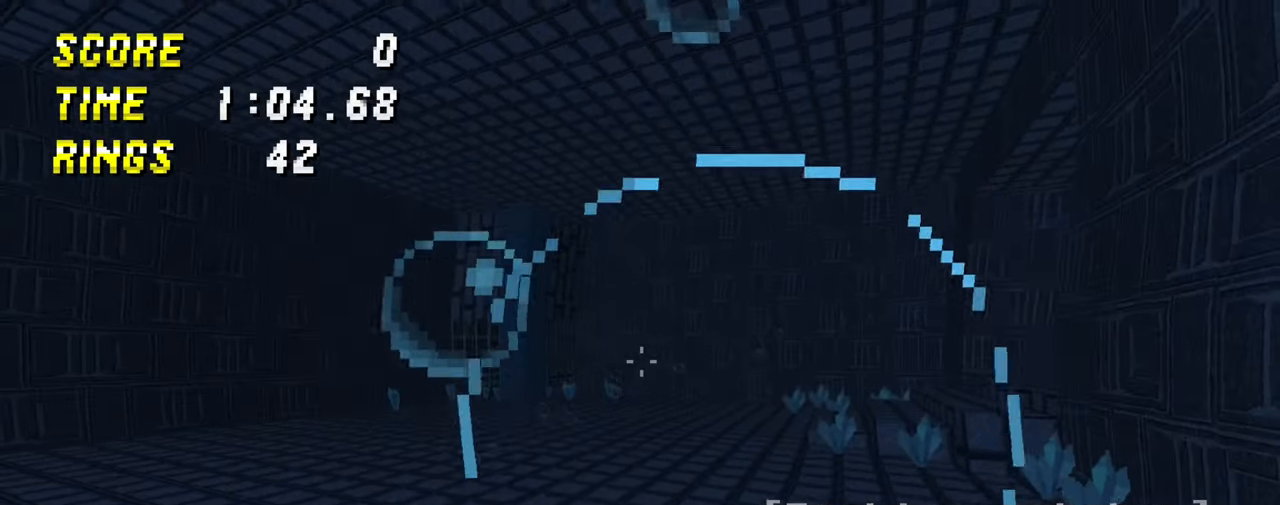
{"keys": ["d"], "mouse": [], "events": [[50, "a", "up"], [117, "d", "down"], [184, "w", "up"]]}
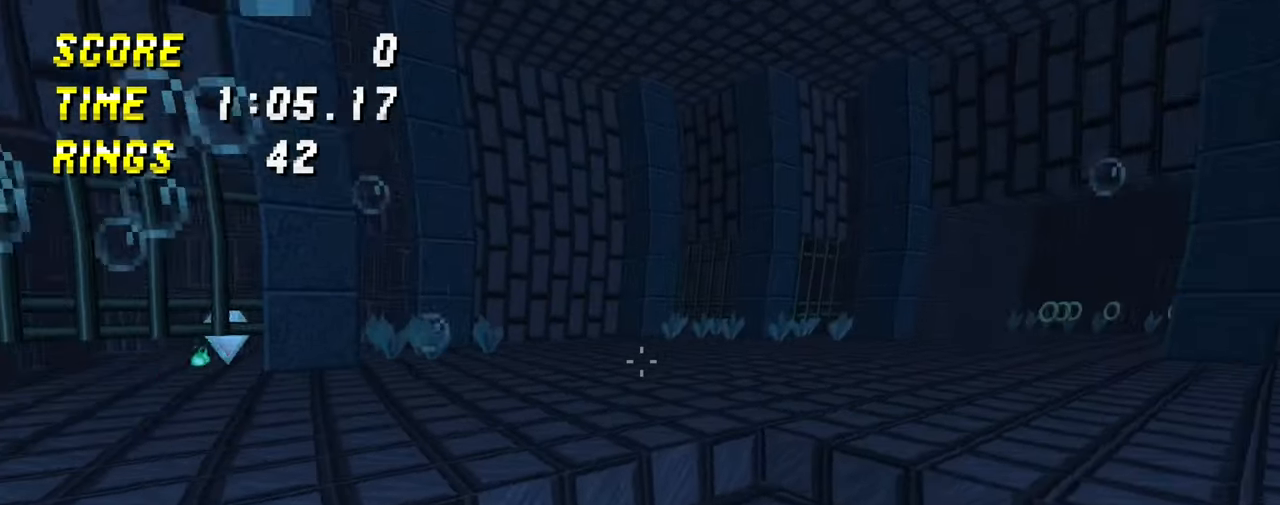
{"keys": ["w"], "mouse": [], "events": [[84, "d", "up"], [100, "space", "down"], [167, "w", "down"], [184, "space", "up"], [217, "mouse_right", "down"], [284, "mouse_right", "up"], [350, "mouse_right", "down"], [417, "mouse_right", "up"]]}
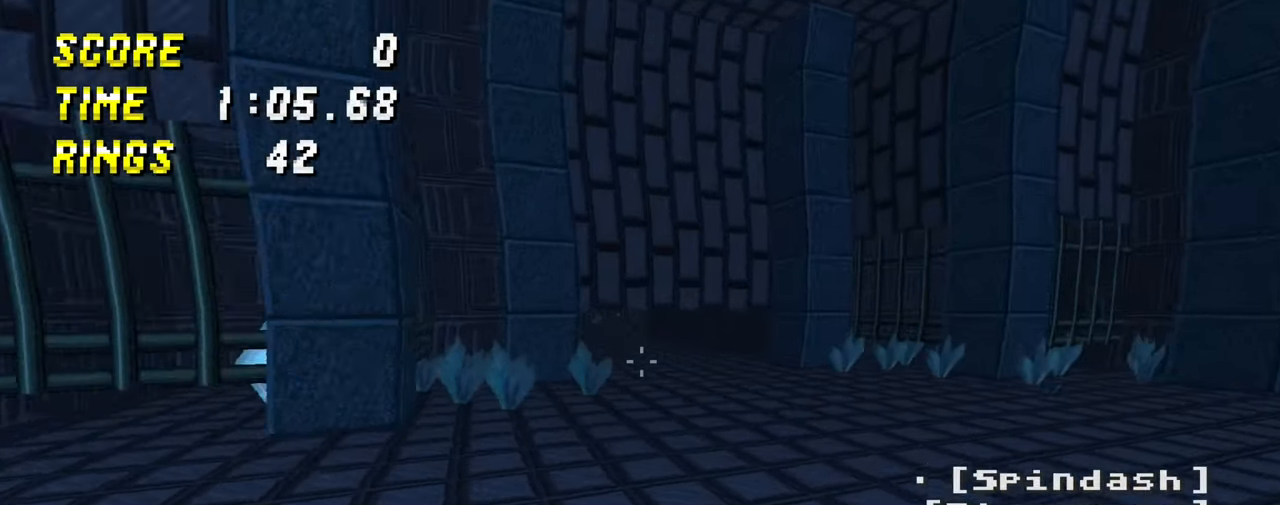
{"keys": ["w"], "mouse": [], "events": []}